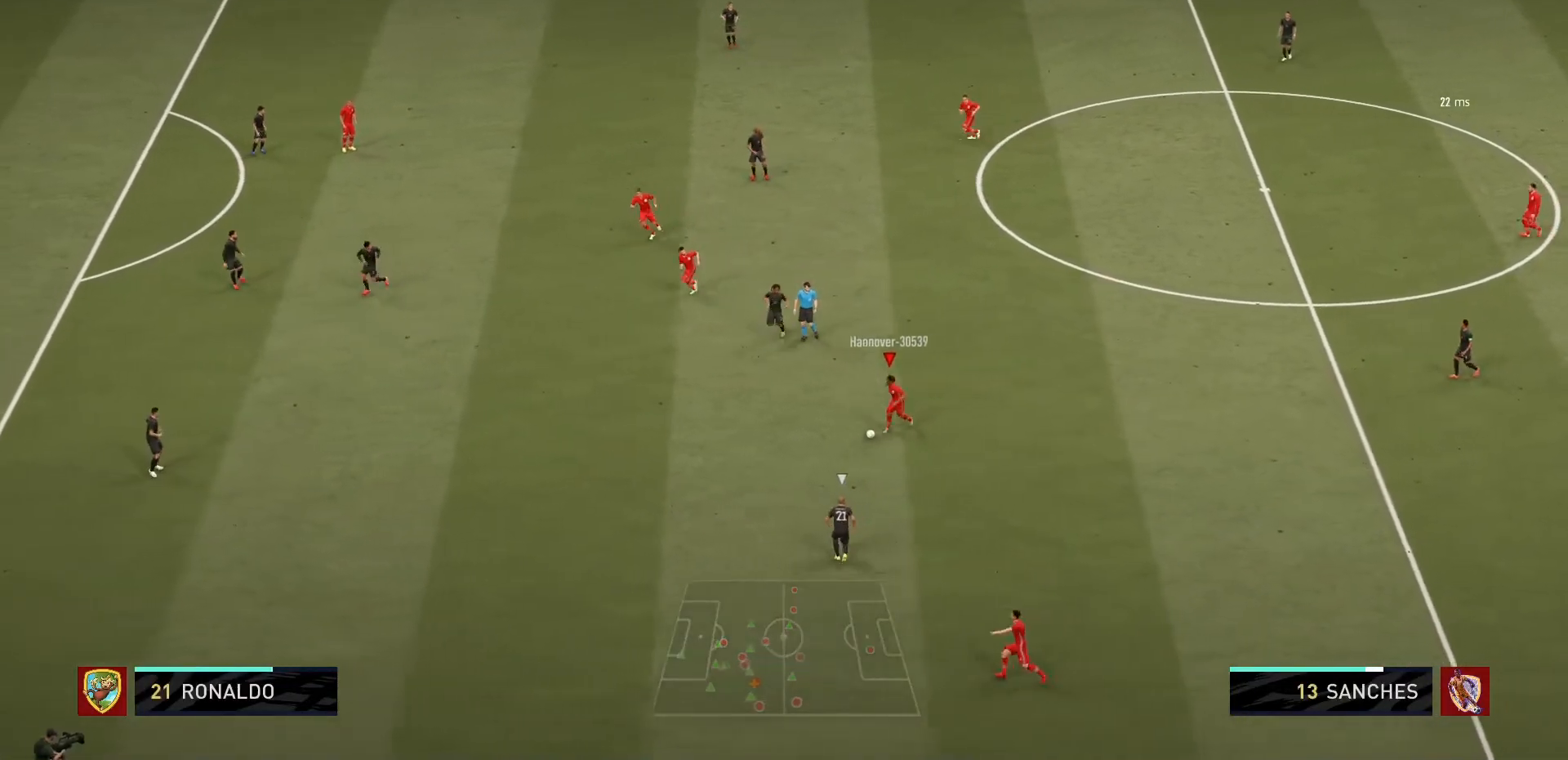
Gameplay with a controller (PlayStation layout); each line is a JSON object with the inputs held at the frame after it. "events" lists button and stick changes between this image and that frame as [ms after this image, input, new state], when the widget could be followed in between. Not read: L3 R3.
{"buttons": [], "left_stick": "right", "right_stick": "center", "events": [[167, "left_stick", "down"], [333, "left_stick", "right"]]}
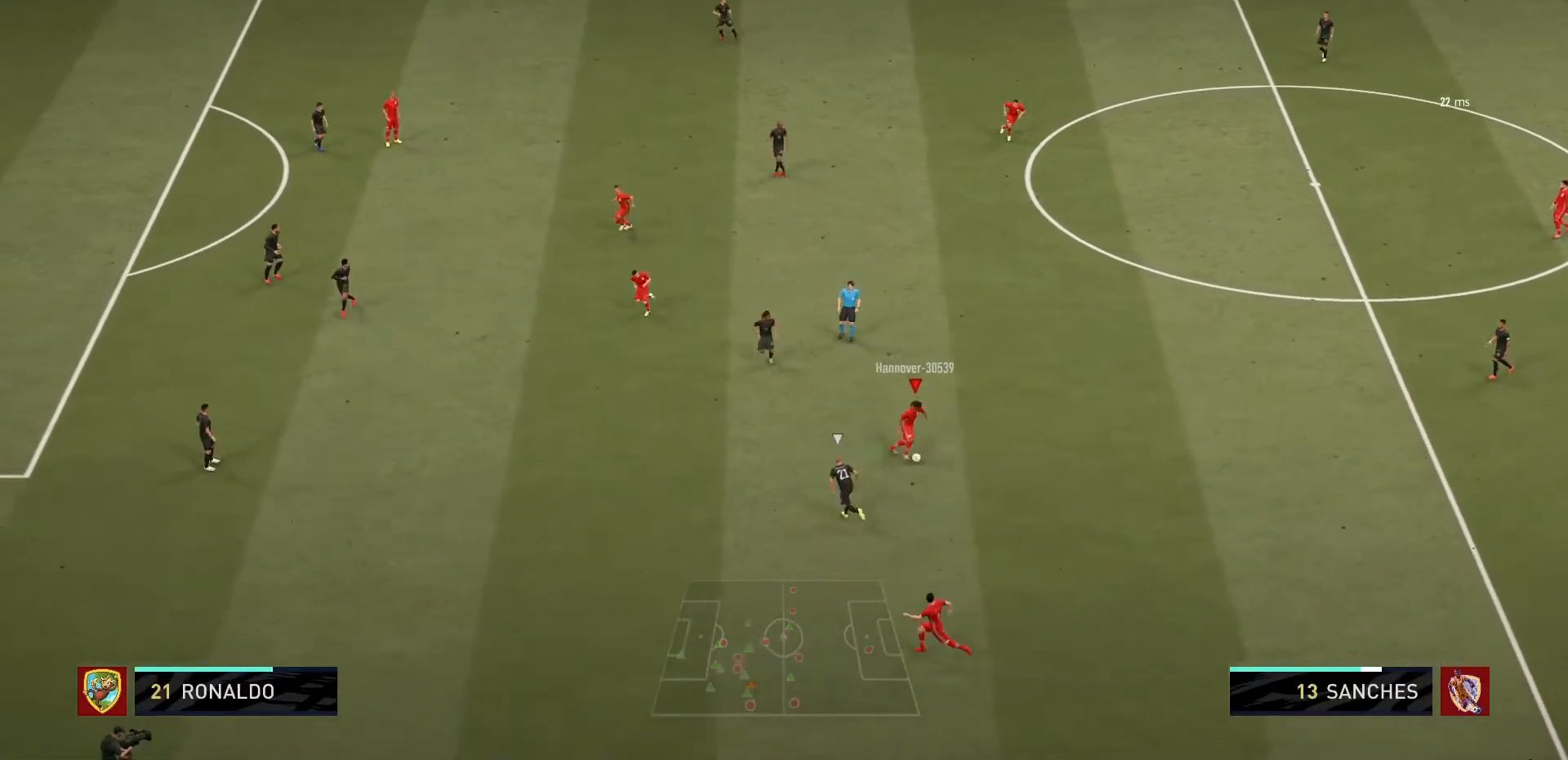
{"buttons": [], "left_stick": "up-right", "right_stick": "center", "events": [[200, "left_stick", "up-right"]]}
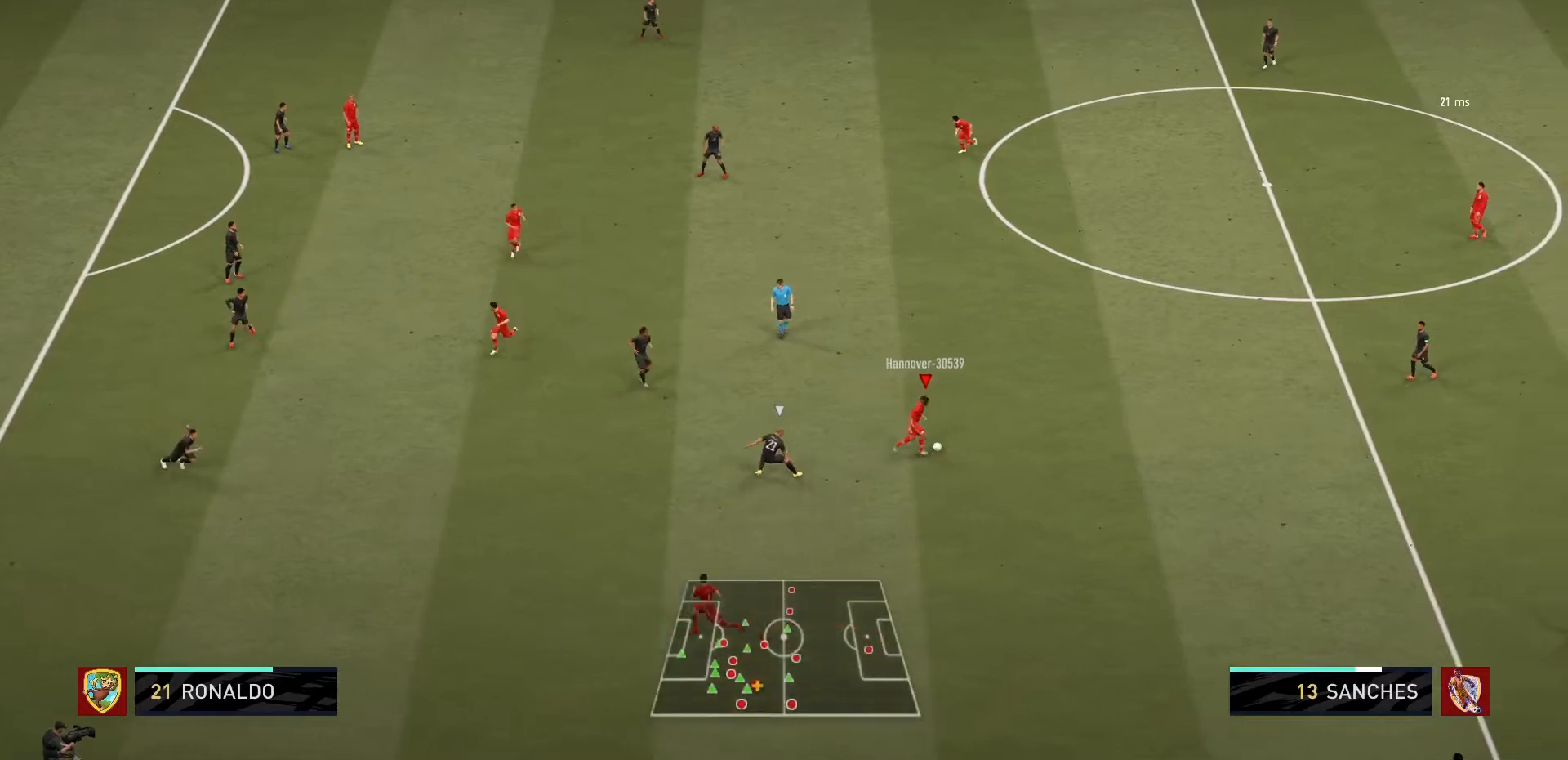
{"buttons": [], "left_stick": "center", "right_stick": "center", "events": [[33, "left_stick", "up"], [200, "CROSS", "down"], [333, "CROSS", "up"], [433, "left_stick", "center"]]}
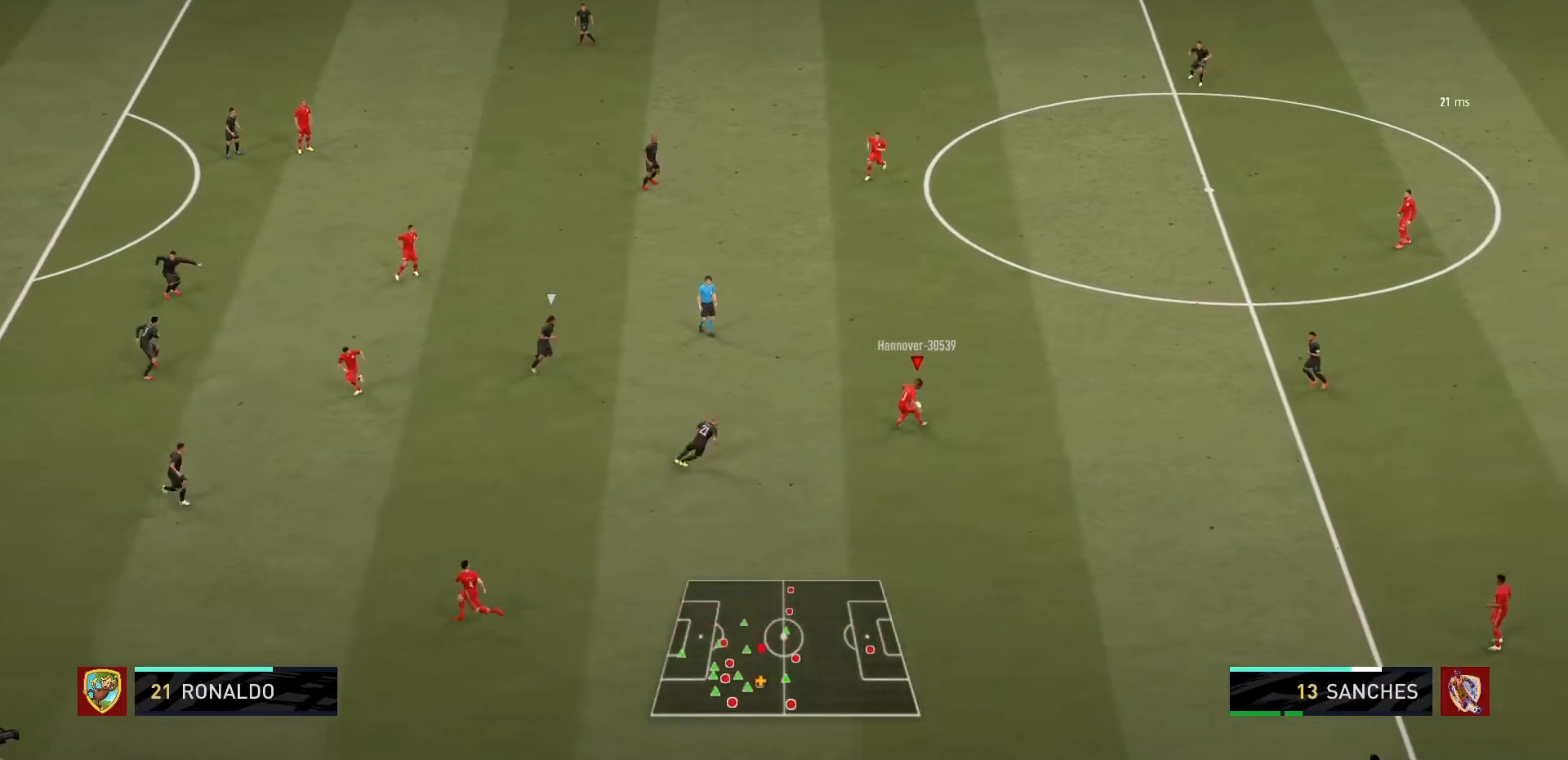
{"buttons": [], "left_stick": "center", "right_stick": "center", "events": []}
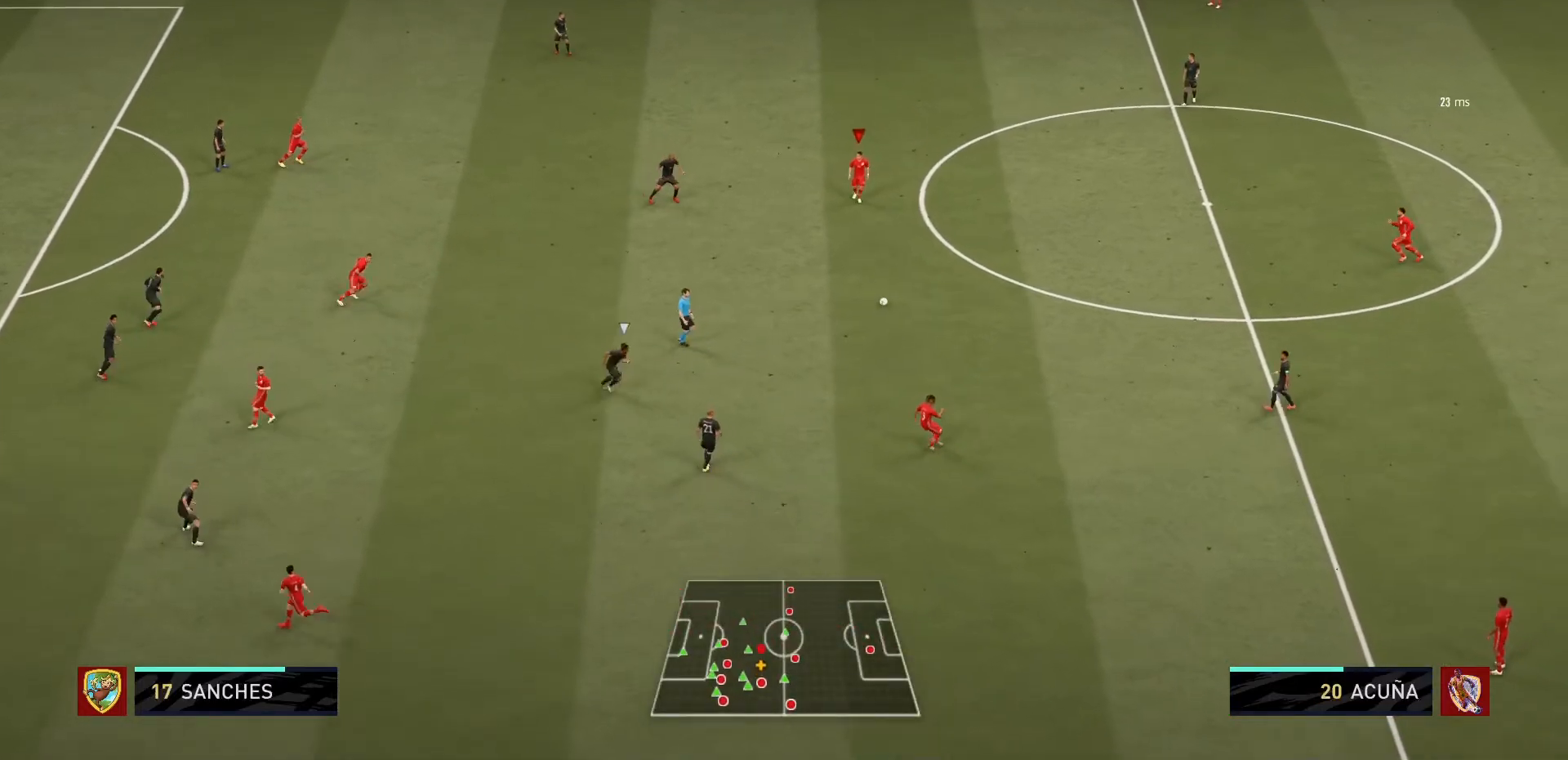
{"buttons": [], "left_stick": "down-left", "right_stick": "center", "events": [[400, "left_stick", "down-left"]]}
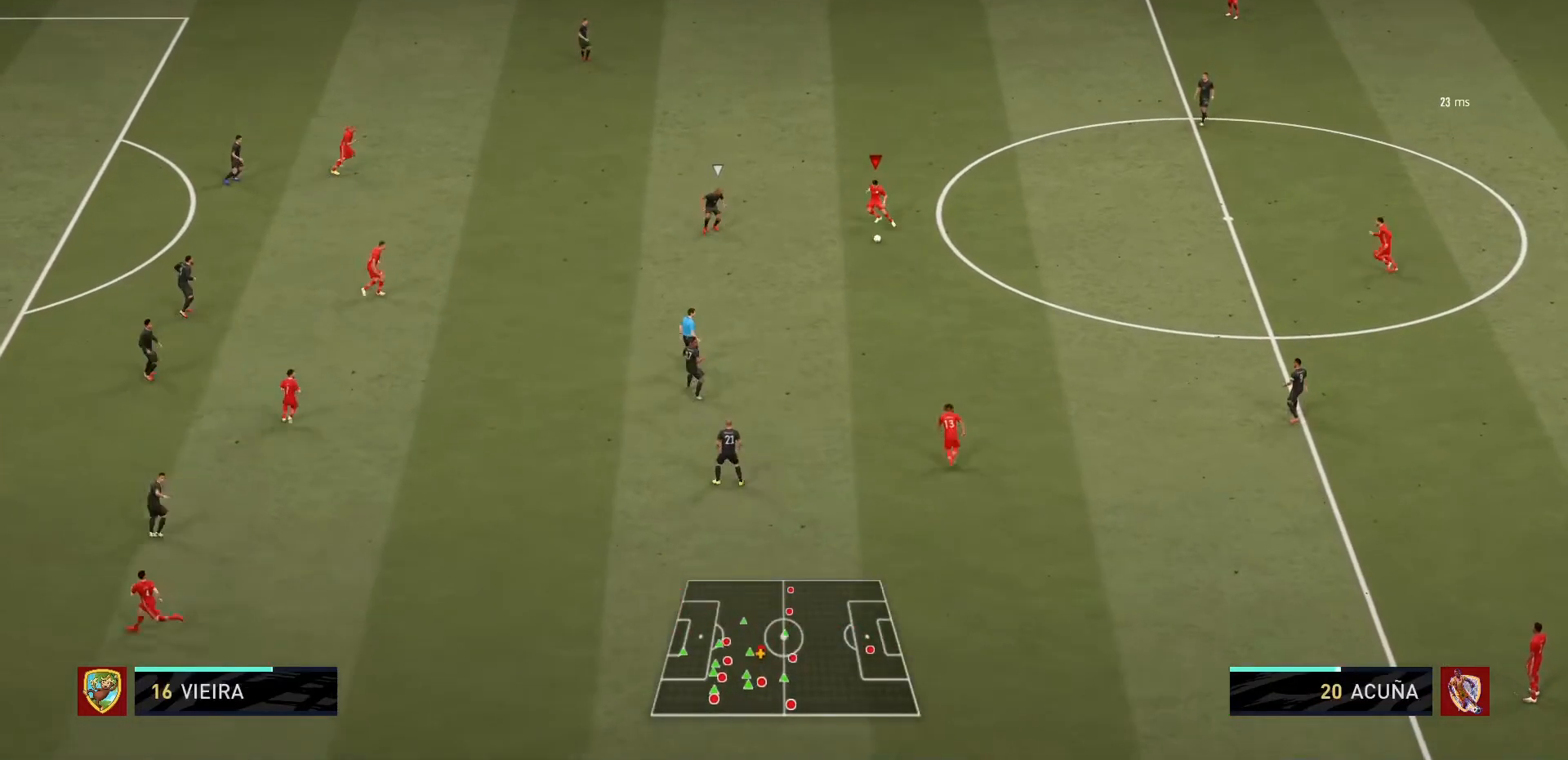
{"buttons": [], "left_stick": "center", "right_stick": "center", "events": [[34, "CROSS", "down"], [167, "CROSS", "up"], [401, "left_stick", "center"]]}
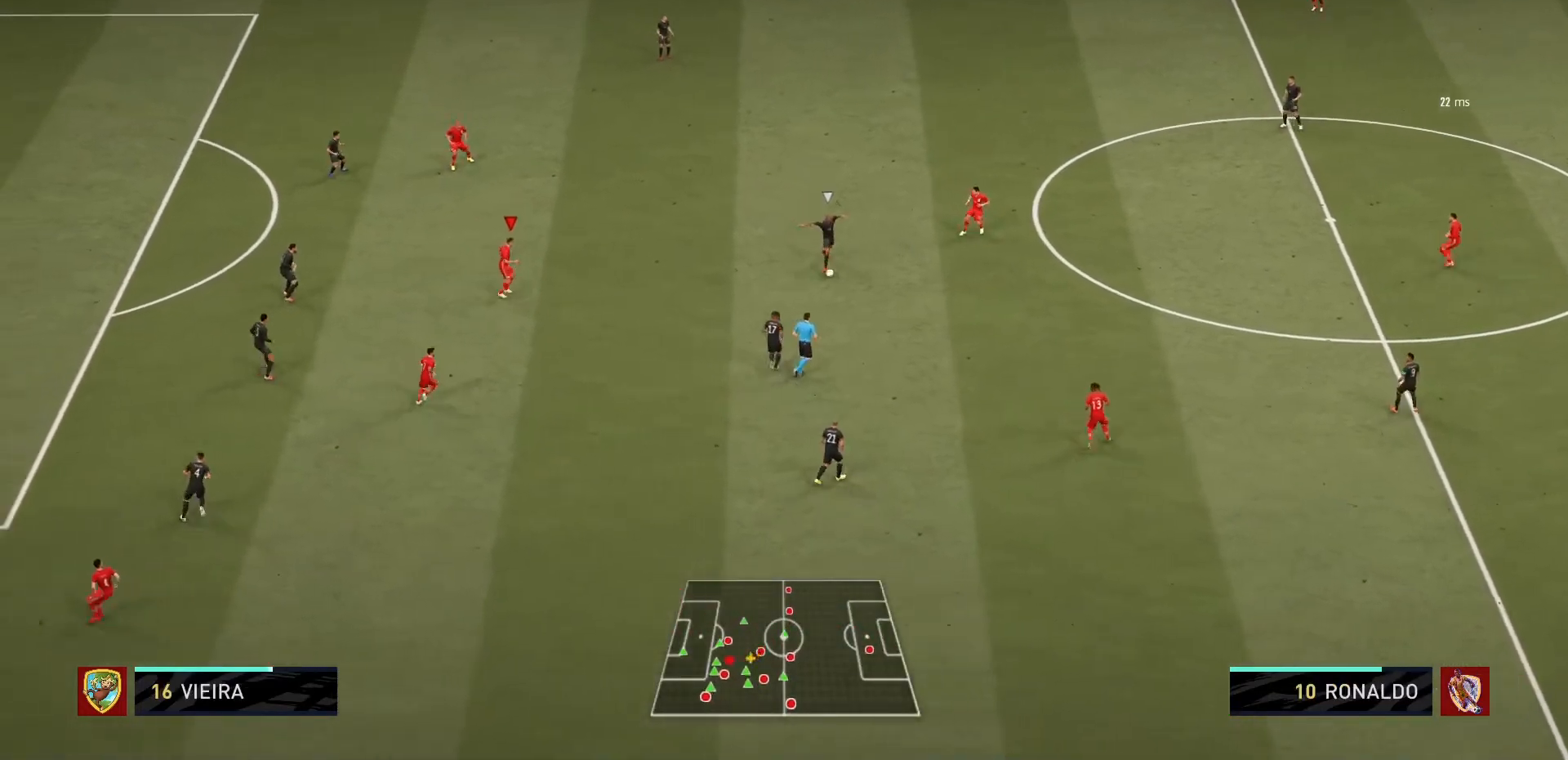
{"buttons": ["R1"], "left_stick": "center", "right_stick": "center", "events": [[467, "R1", "down"]]}
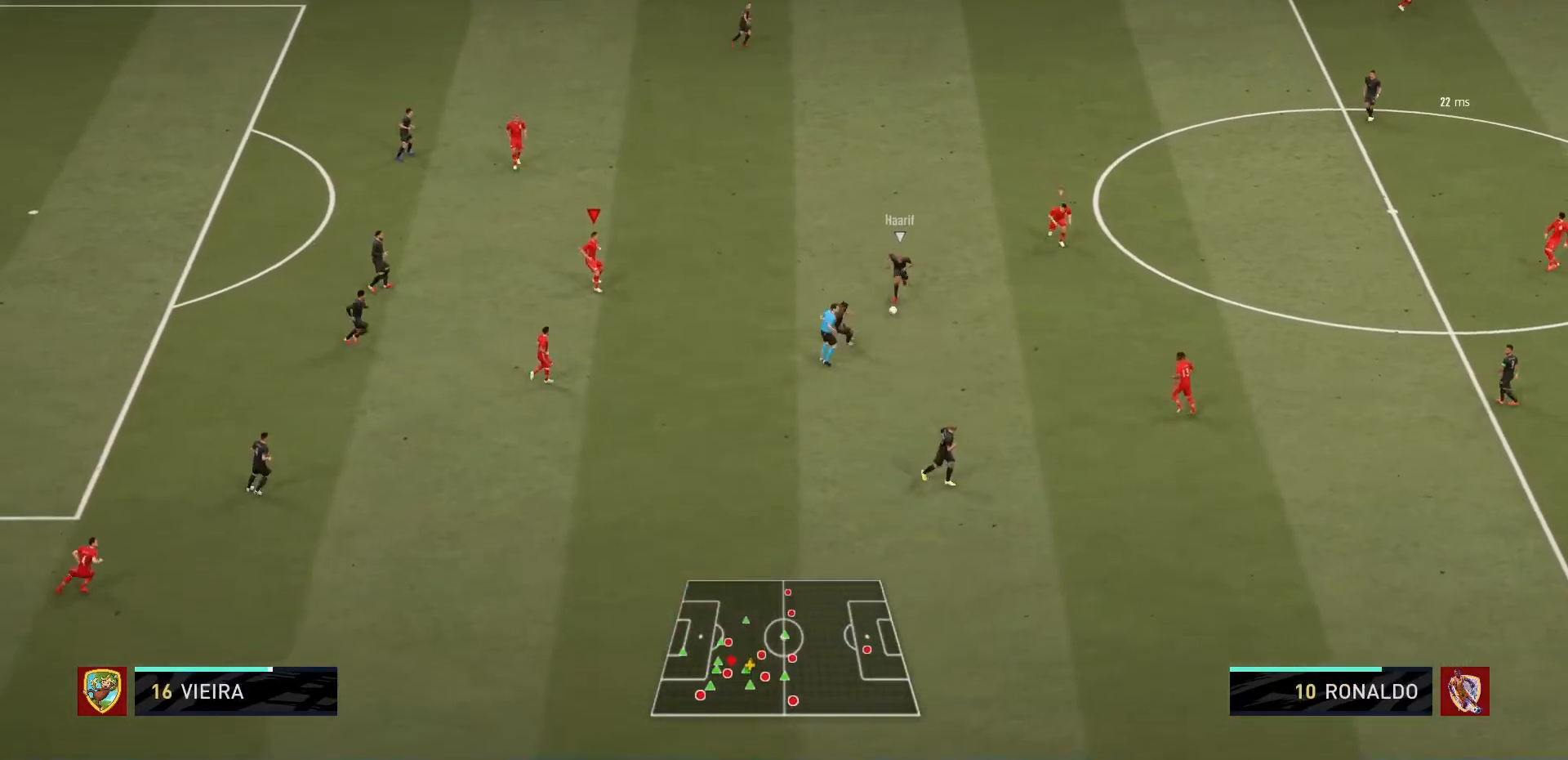
{"buttons": ["R1"], "left_stick": "right", "right_stick": "center", "events": [[34, "left_stick", "right"], [100, "L1", "down"], [300, "L1", "up"]]}
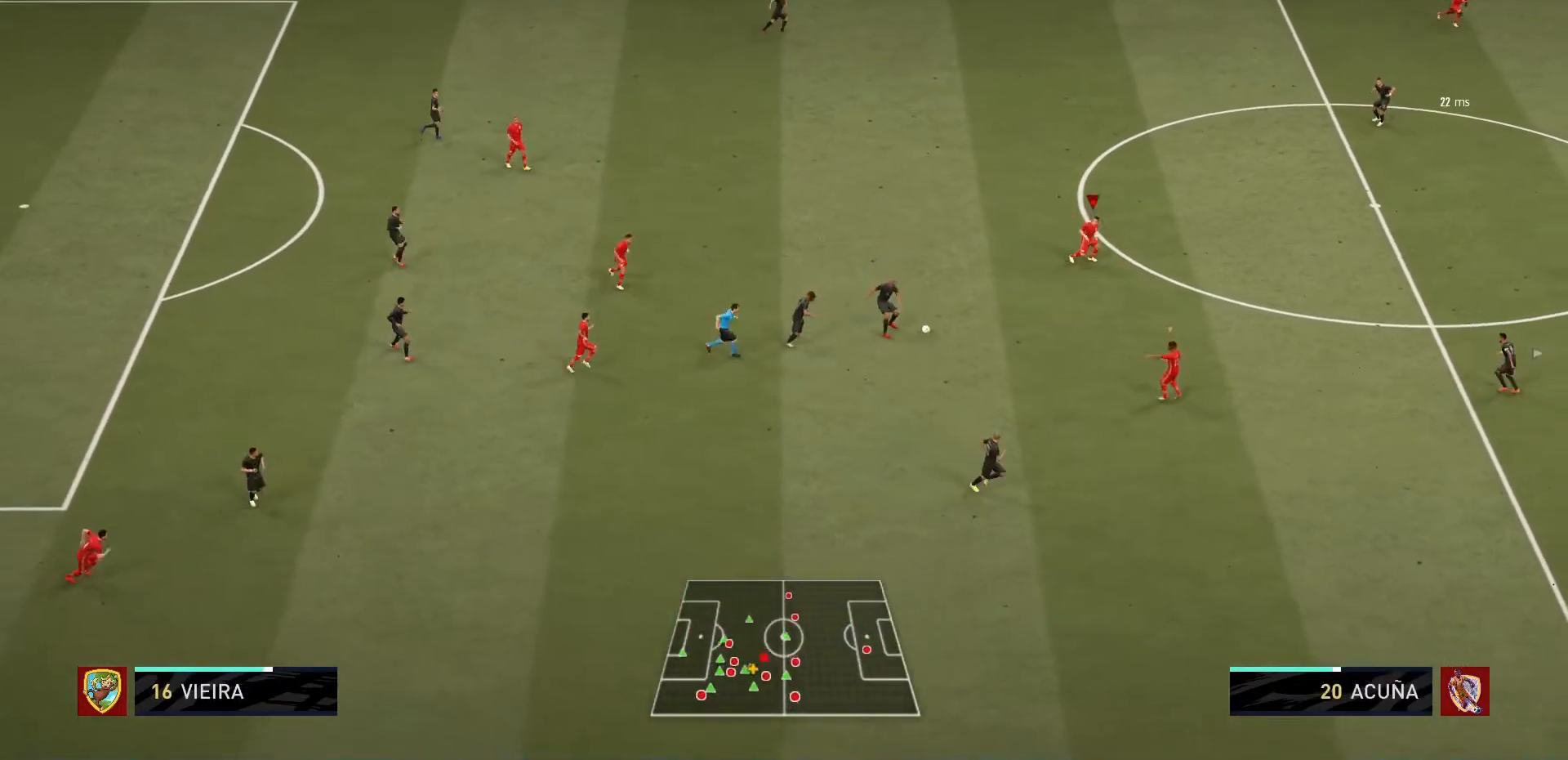
{"buttons": ["L1", "R1"], "left_stick": "up-right", "right_stick": "center", "events": [[33, "L2", "down"], [66, "left_stick", "down-right"], [333, "left_stick", "up-right"], [367, "L1", "down"], [400, "L2", "up"]]}
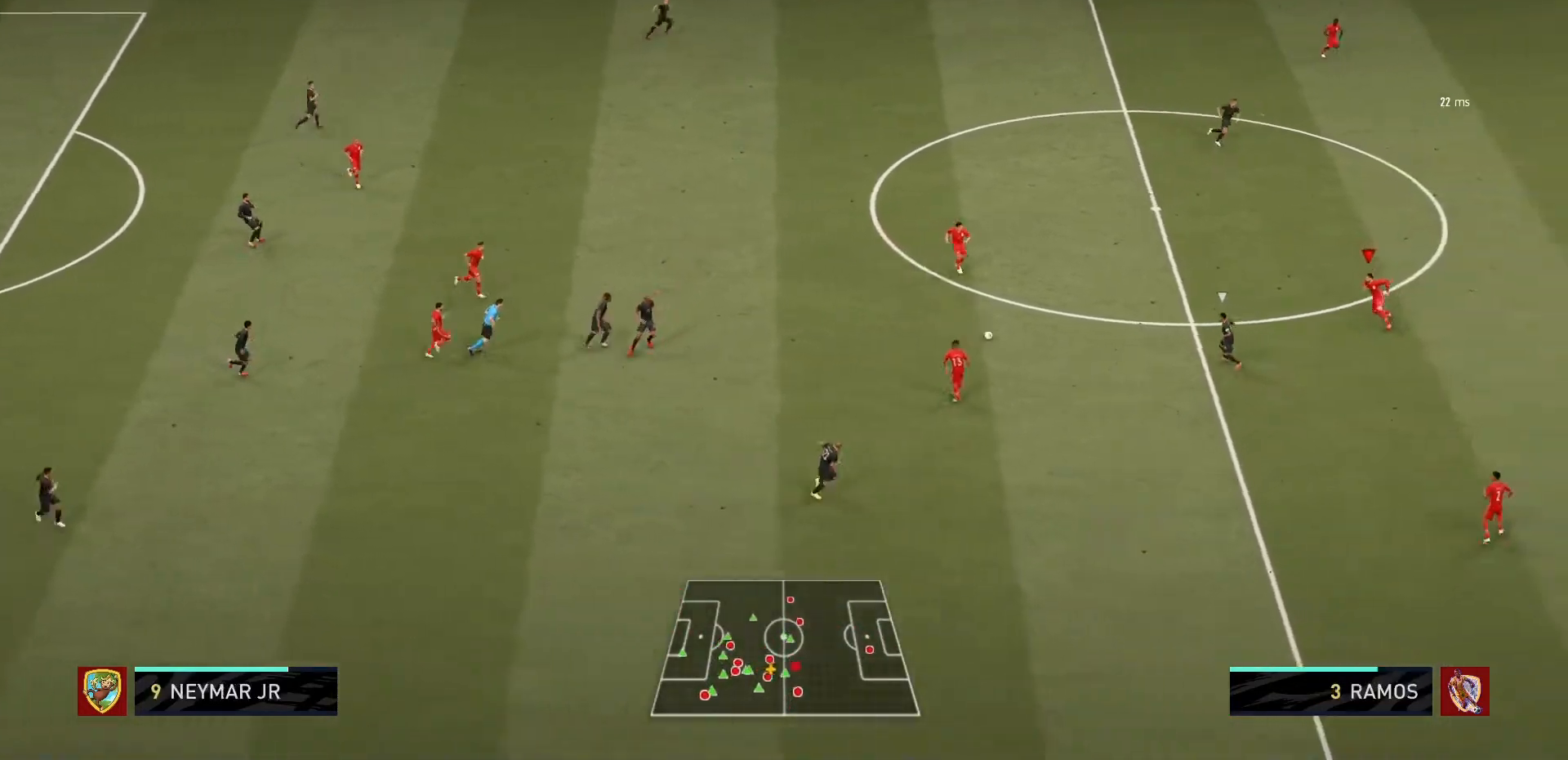
{"buttons": ["L2", "R1"], "left_stick": "up-left", "right_stick": "center", "events": [[34, "L1", "up"], [34, "left_stick", "down-right"], [134, "L2", "down"], [134, "left_stick", "left"], [401, "left_stick", "up-left"]]}
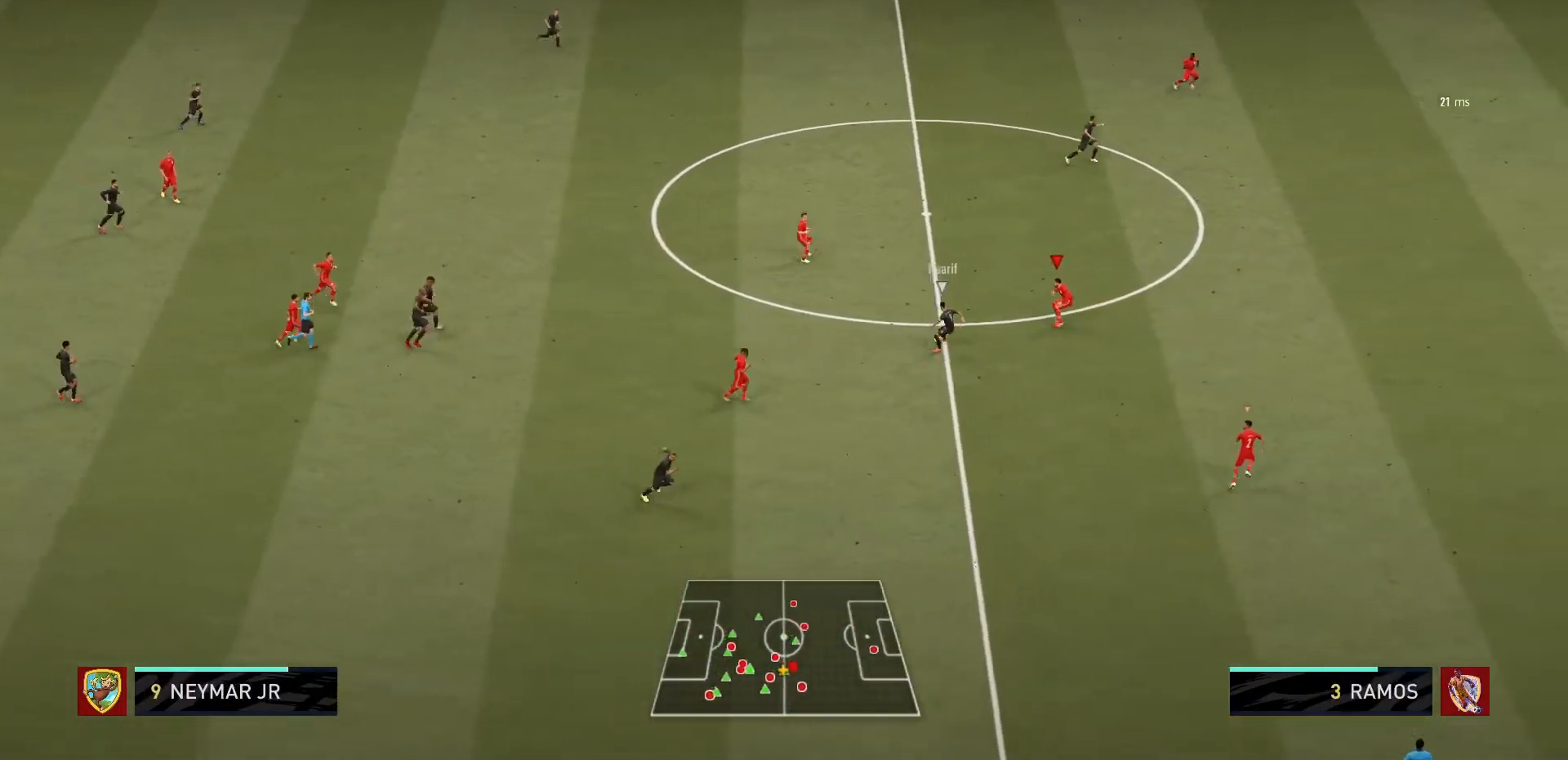
{"buttons": ["L2", "R1"], "left_stick": "up-right", "right_stick": "center", "events": [[166, "left_stick", "up-right"]]}
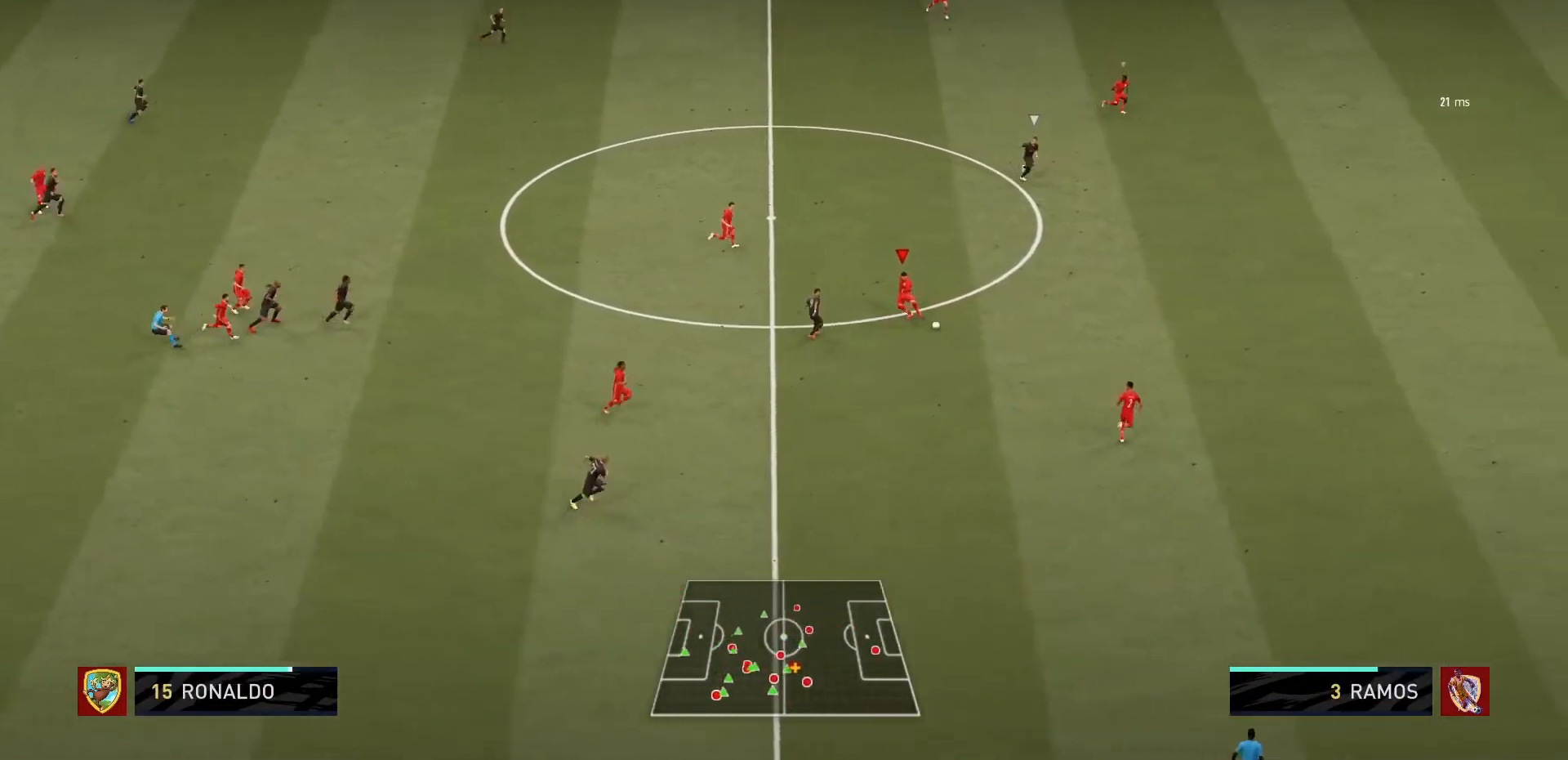
{"buttons": ["L1", "R1"], "left_stick": "up-right", "right_stick": "center", "events": [[267, "left_stick", "center"], [401, "L2", "up"], [434, "L1", "down"], [467, "left_stick", "up-right"]]}
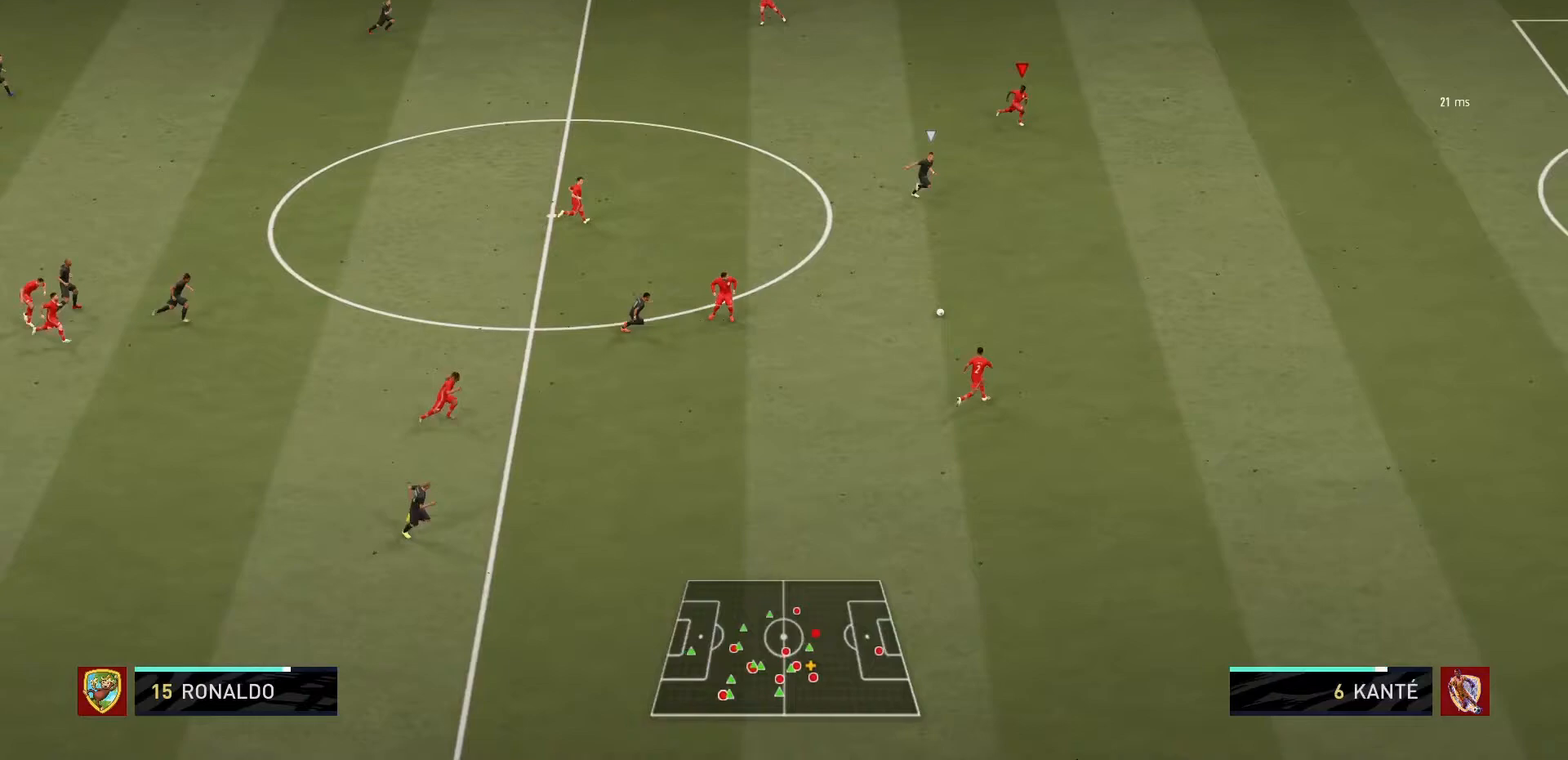
{"buttons": ["L1", "R1"], "left_stick": "up-right", "right_stick": "center", "events": [[100, "L1", "up"], [400, "L1", "down"]]}
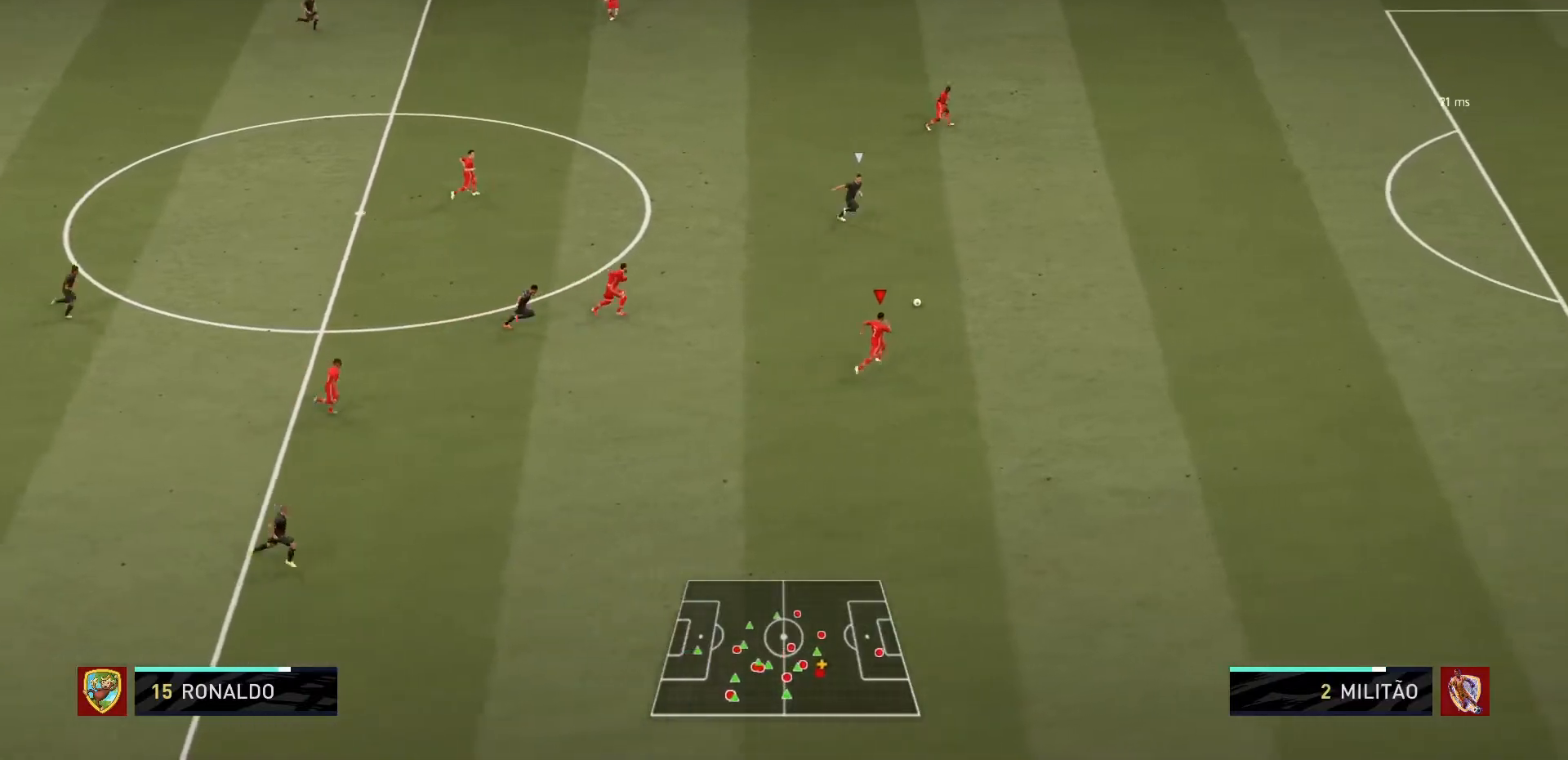
{"buttons": ["R1"], "left_stick": "up-right", "right_stick": "center", "events": [[67, "L1", "up"], [134, "R2", "down"], [200, "R2", "up"]]}
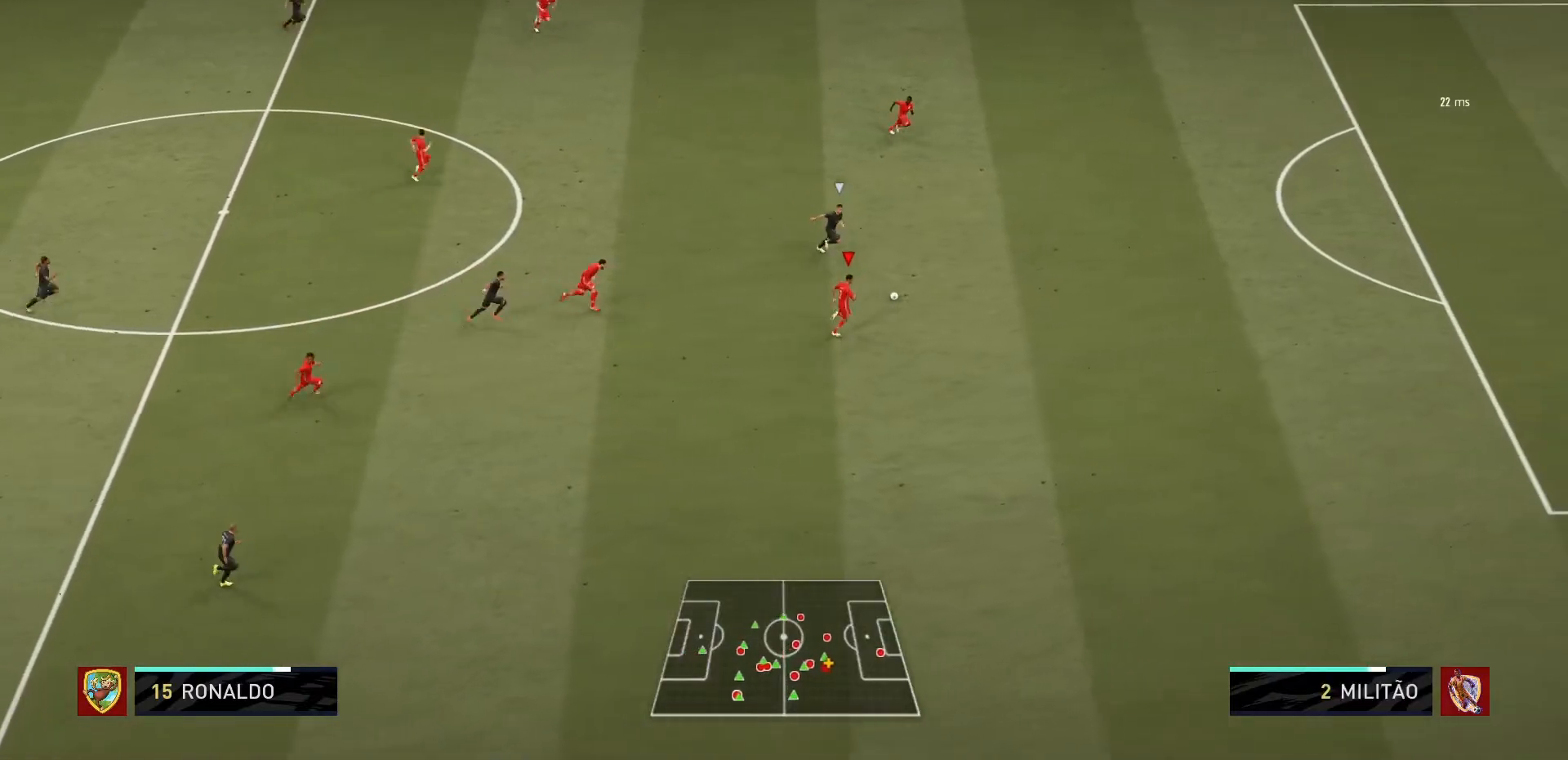
{"buttons": ["SQUARE"], "left_stick": "up", "right_stick": "center", "events": [[300, "SQUARE", "down"], [367, "SQUARE", "up"], [400, "R1", "up"], [400, "SQUARE", "down"], [400, "left_stick", "up"]]}
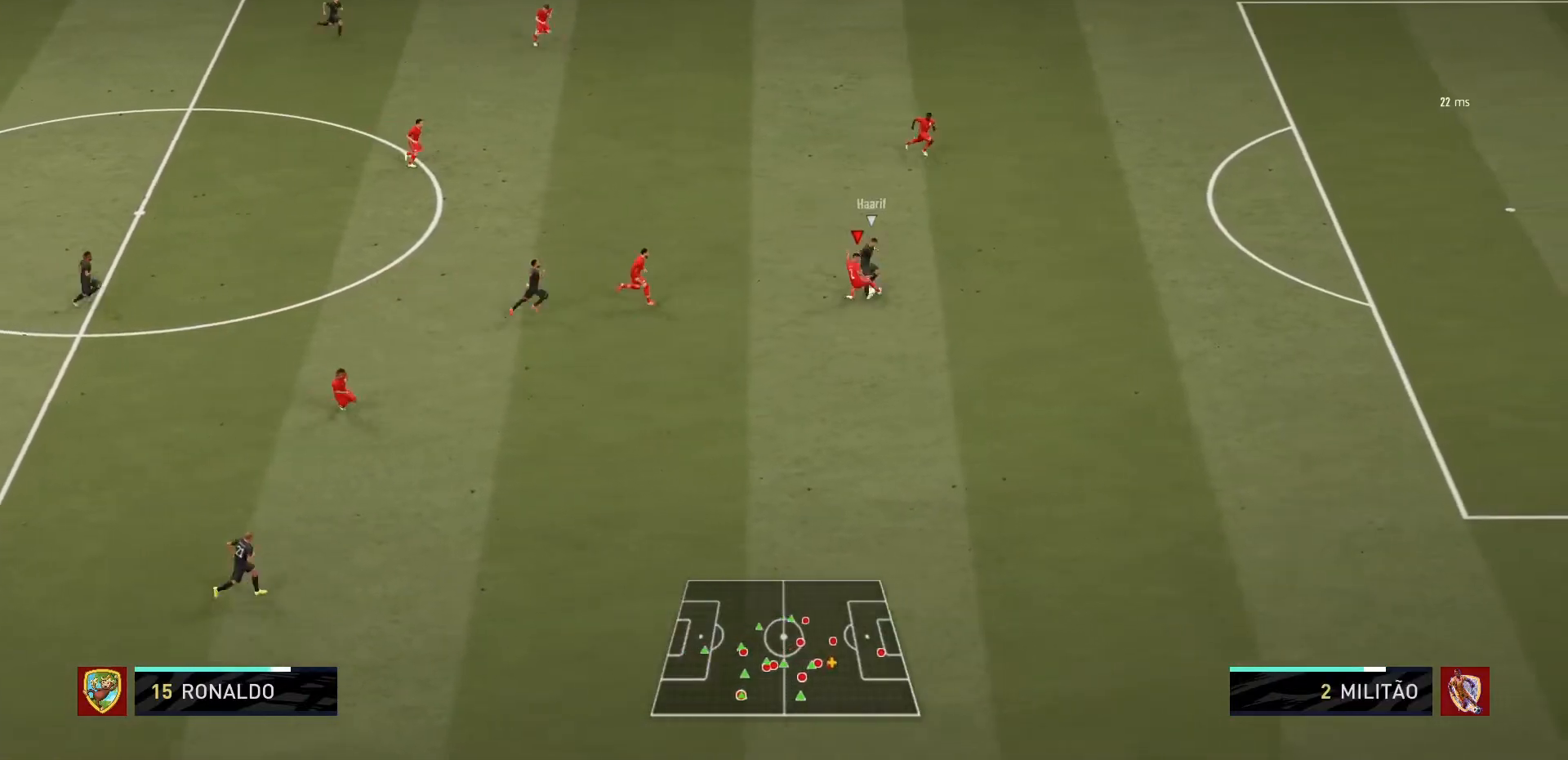
{"buttons": [], "left_stick": "up-left", "right_stick": "center", "events": [[67, "left_stick", "center"], [100, "SQUARE", "up"], [501, "left_stick", "up-left"]]}
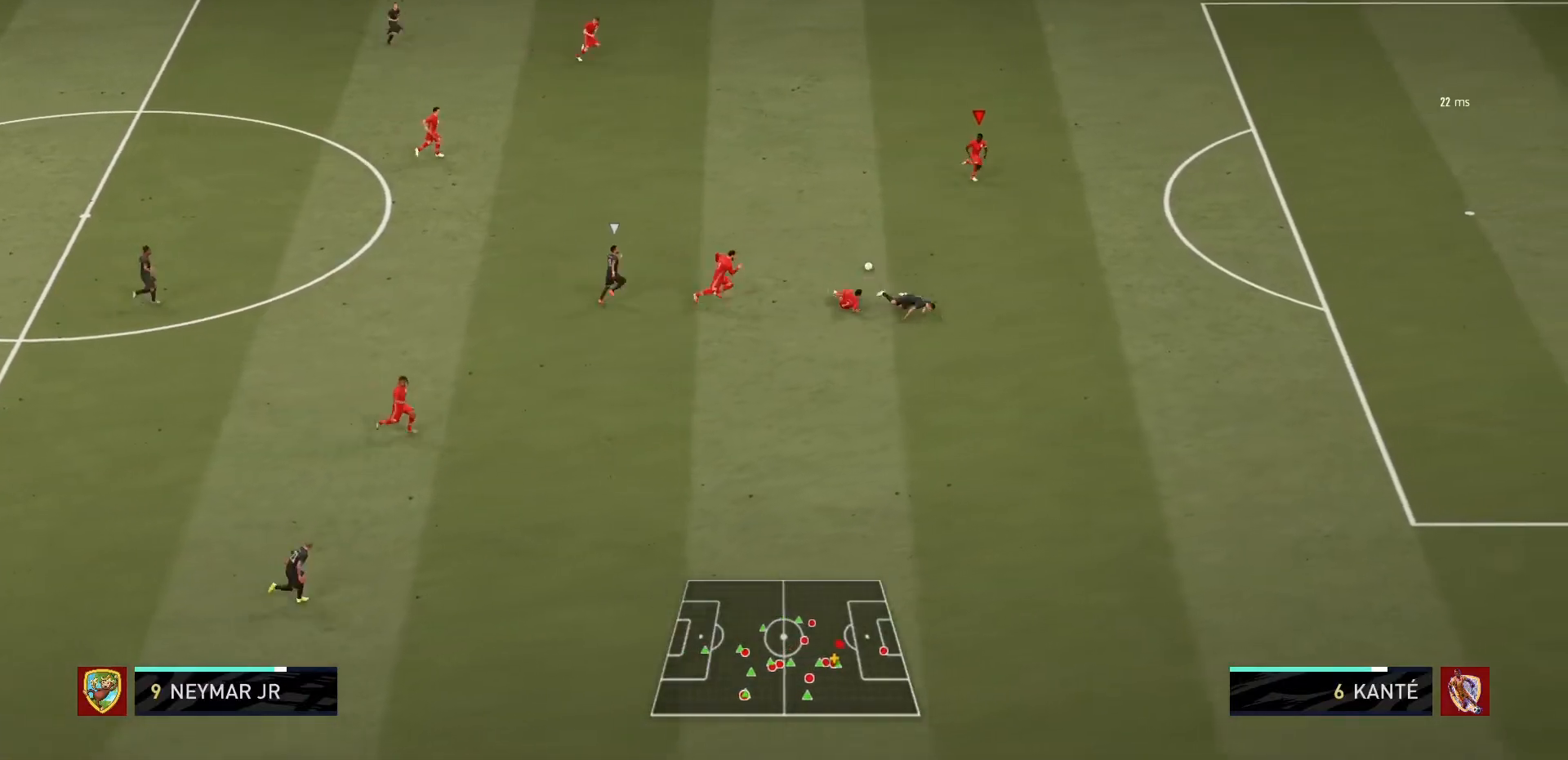
{"buttons": [], "left_stick": "up-left", "right_stick": "center", "events": []}
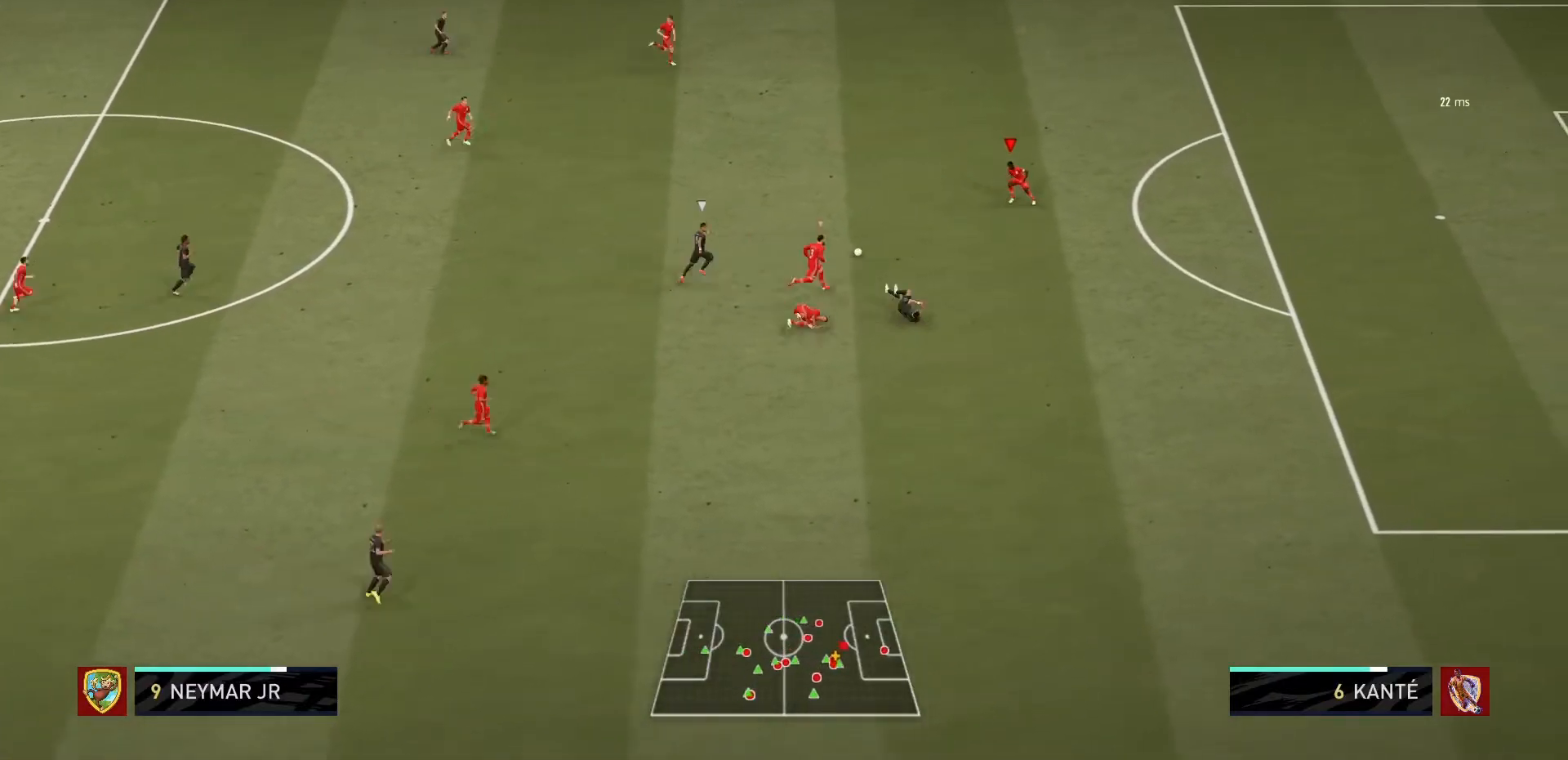
{"buttons": ["CROSS"], "left_stick": "up", "right_stick": "center", "events": [[267, "L1", "down"], [300, "left_stick", "up"], [367, "CROSS", "down"], [467, "L1", "up"]]}
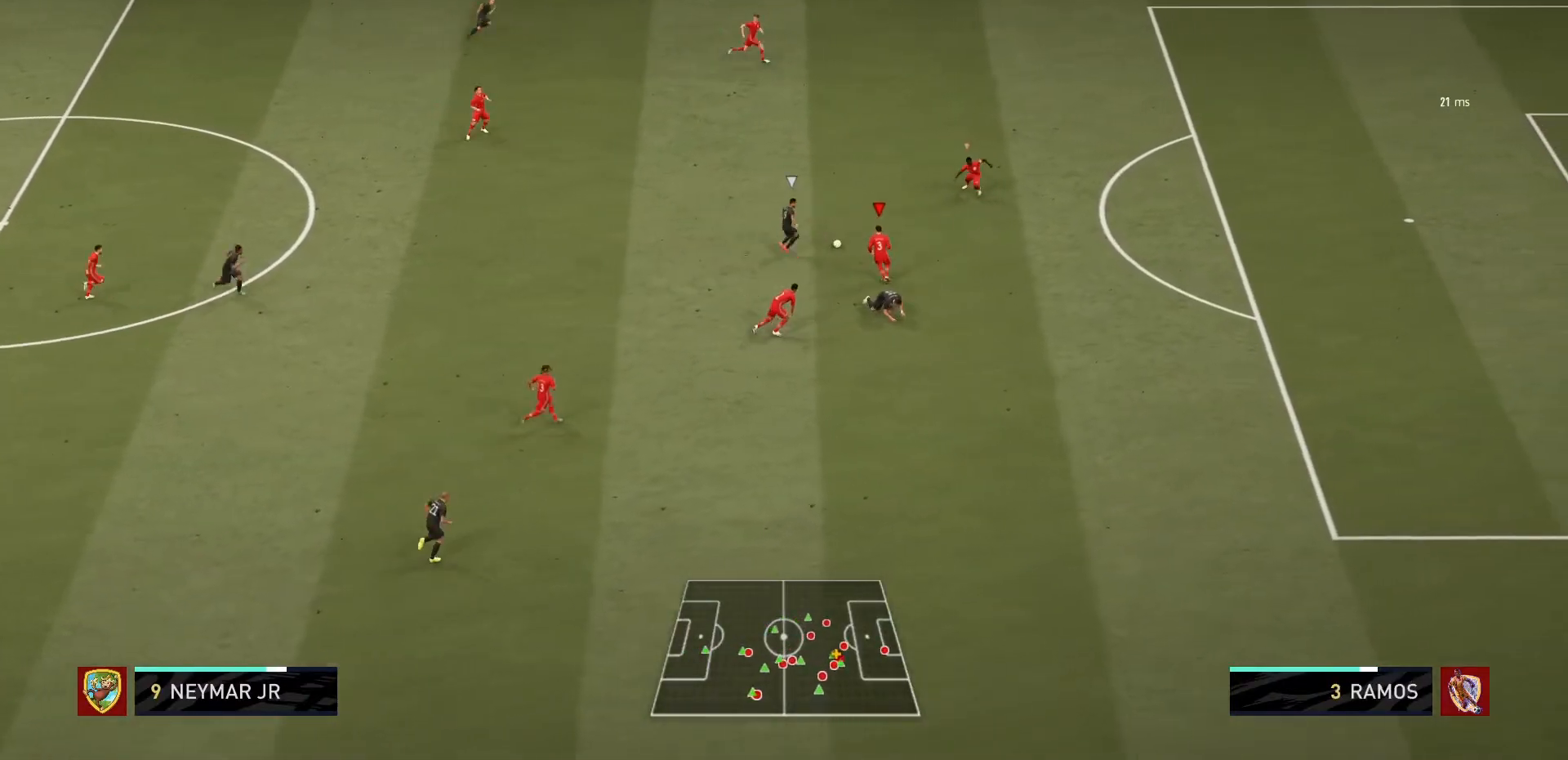
{"buttons": ["R1"], "left_stick": "up-right", "right_stick": "center", "events": [[100, "CROSS", "up"], [200, "R1", "down"], [200, "left_stick", "up-right"]]}
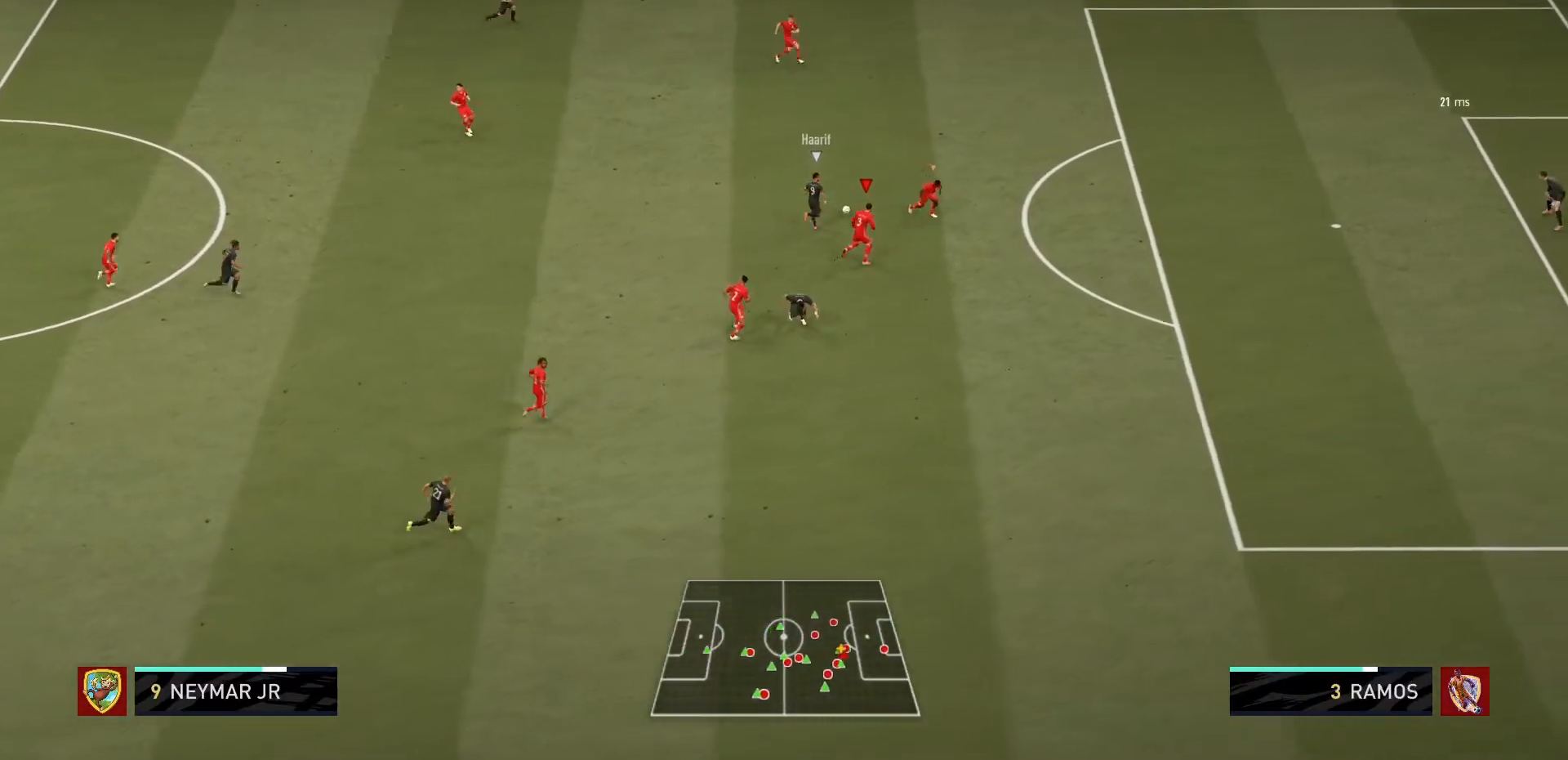
{"buttons": ["L1", "R1"], "left_stick": "up-right", "right_stick": "center", "events": [[401, "L1", "down"]]}
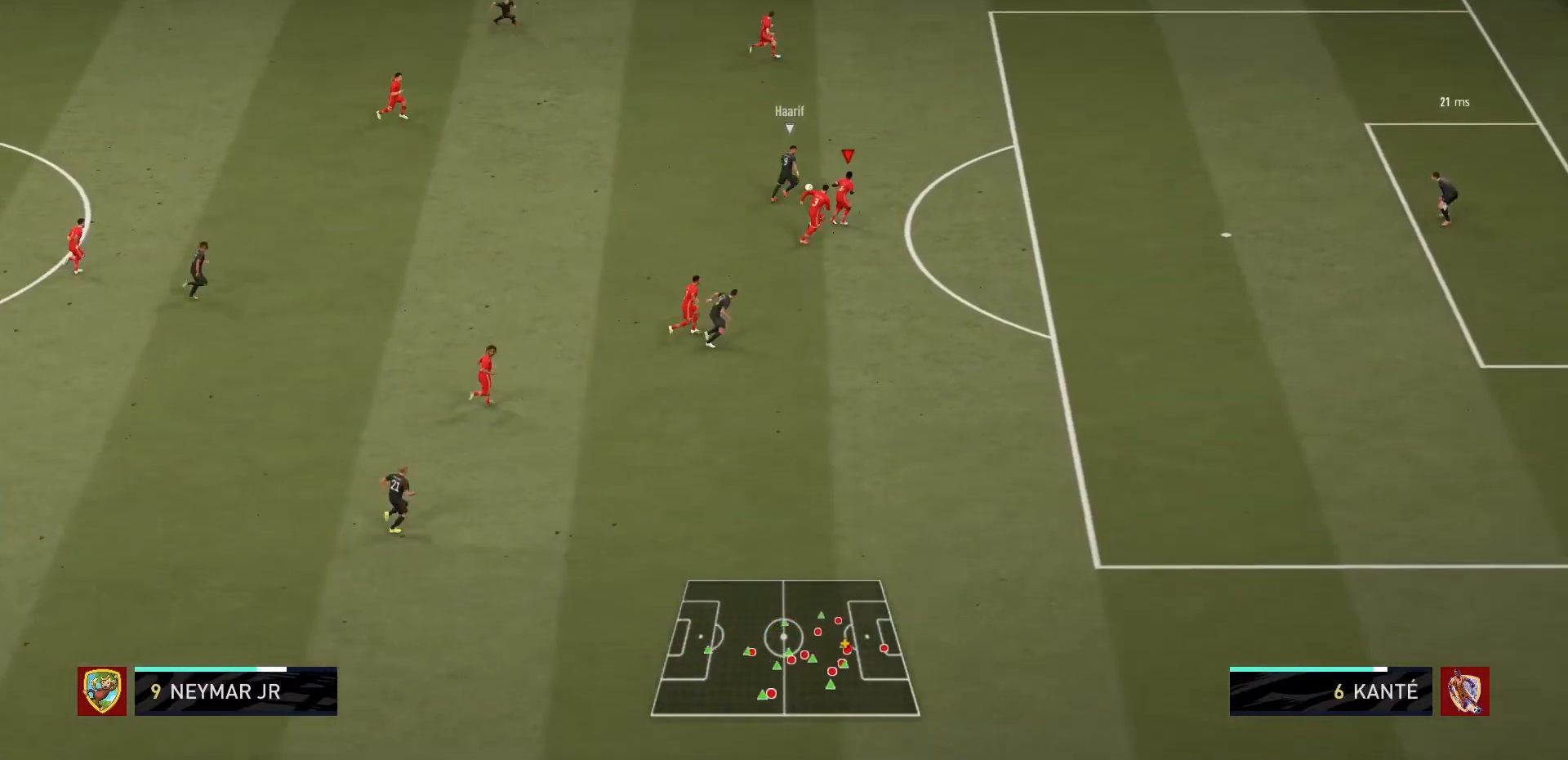
{"buttons": ["R1"], "left_stick": "up-right", "right_stick": "center", "events": [[66, "L1", "up"]]}
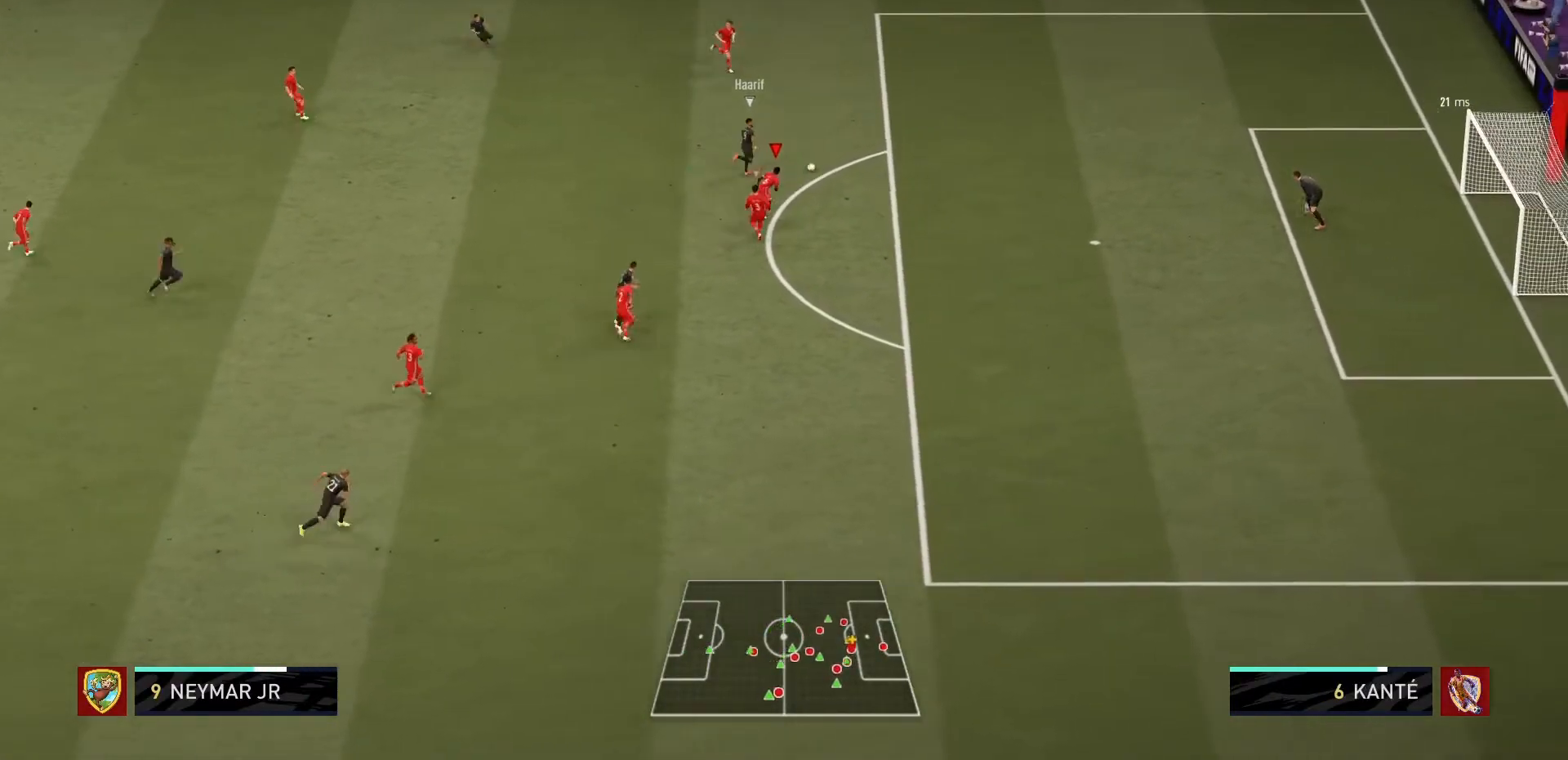
{"buttons": ["TRIANGLE", "R1"], "left_stick": "up-right", "right_stick": "center", "events": [[401, "TRIANGLE", "down"]]}
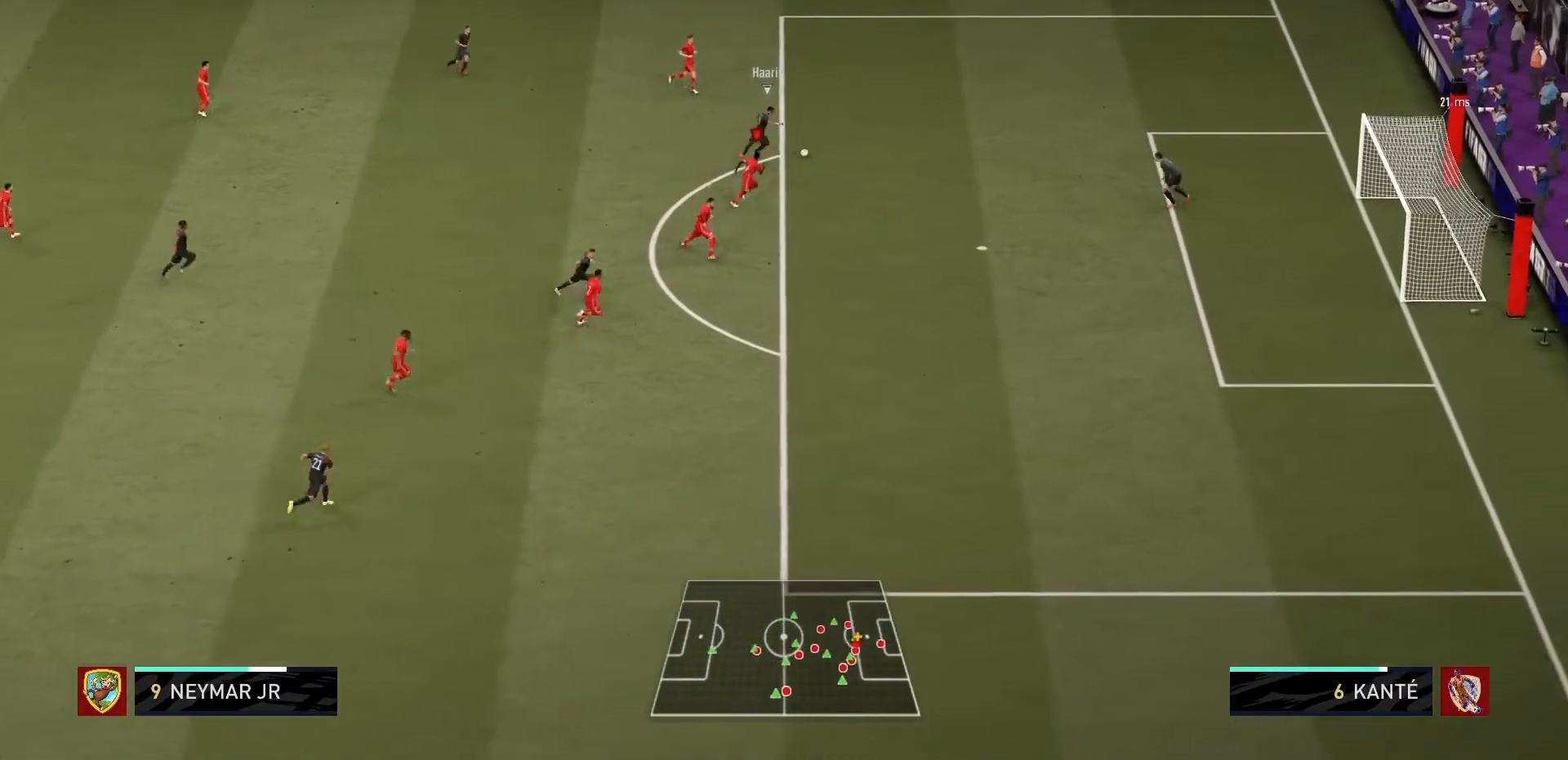
{"buttons": ["TRIANGLE", "R1"], "left_stick": "up-right", "right_stick": "center"}
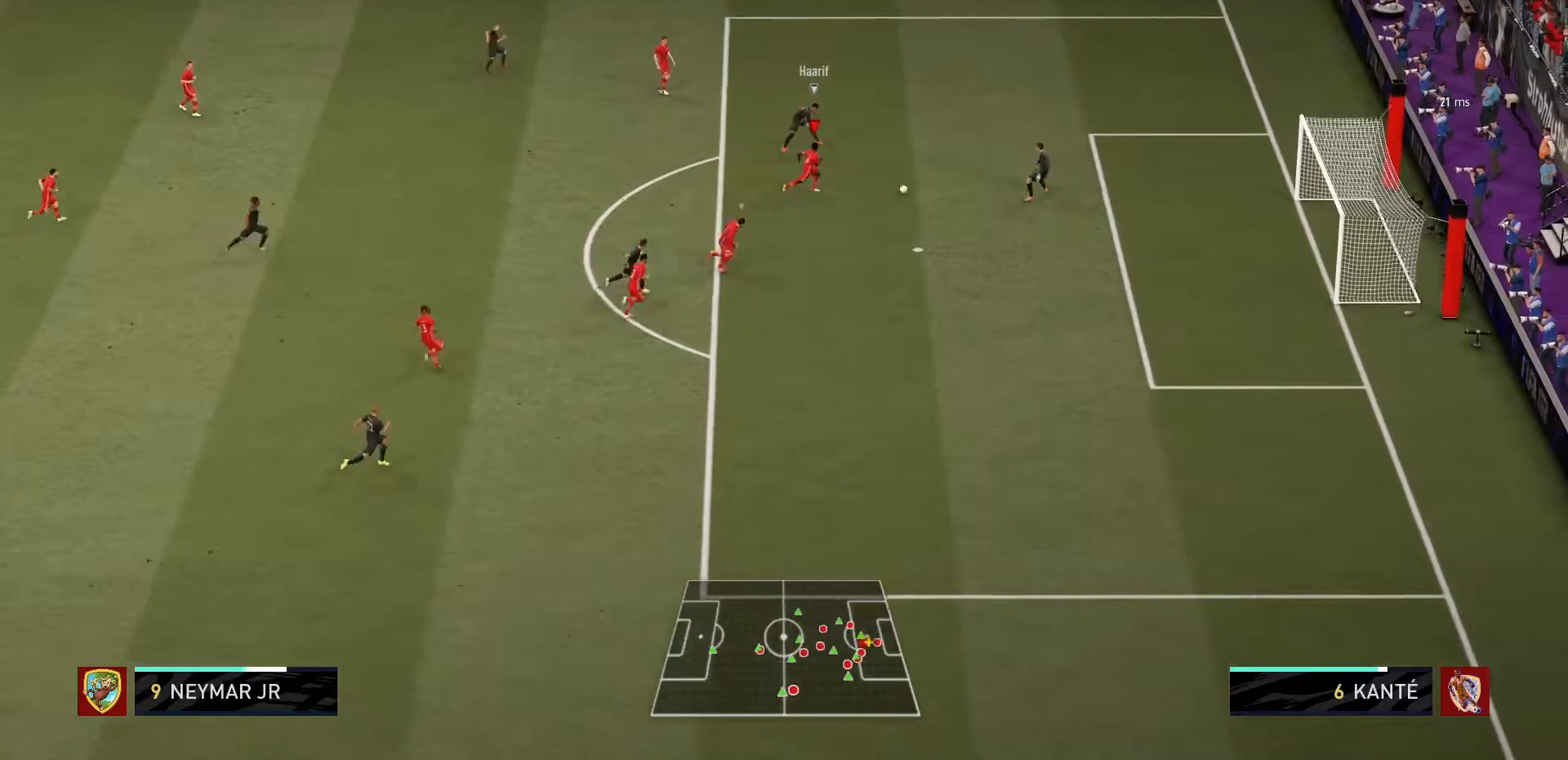
{"buttons": [], "left_stick": "down-right", "right_stick": "center", "events": [[200, "TRIANGLE", "up"], [267, "TRIANGLE", "down"], [334, "left_stick", "down-right"], [467, "TRIANGLE", "up"], [501, "R1", "up"]]}
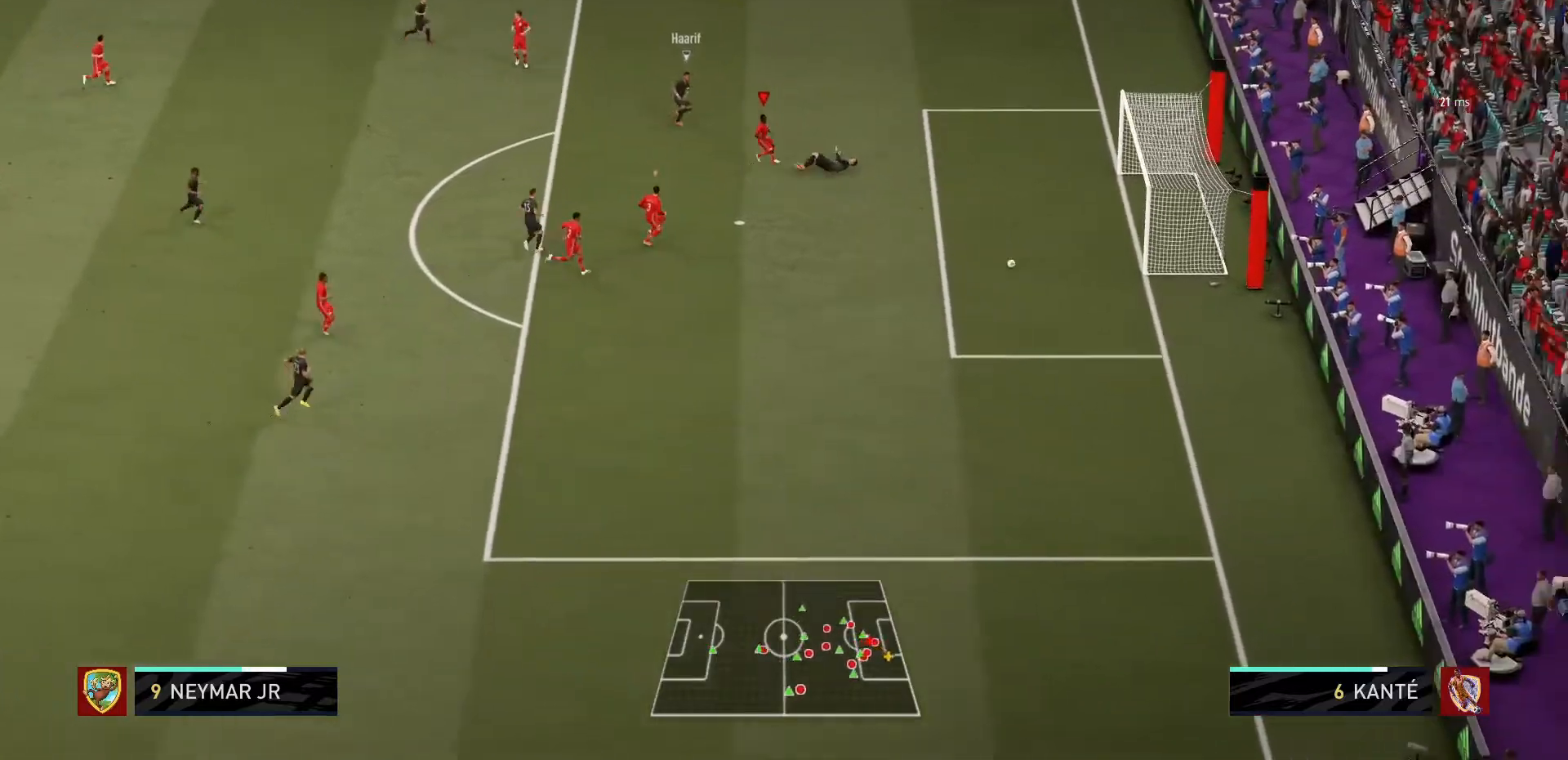
{"buttons": [], "left_stick": "center", "right_stick": "center", "events": [[100, "left_stick", "center"]]}
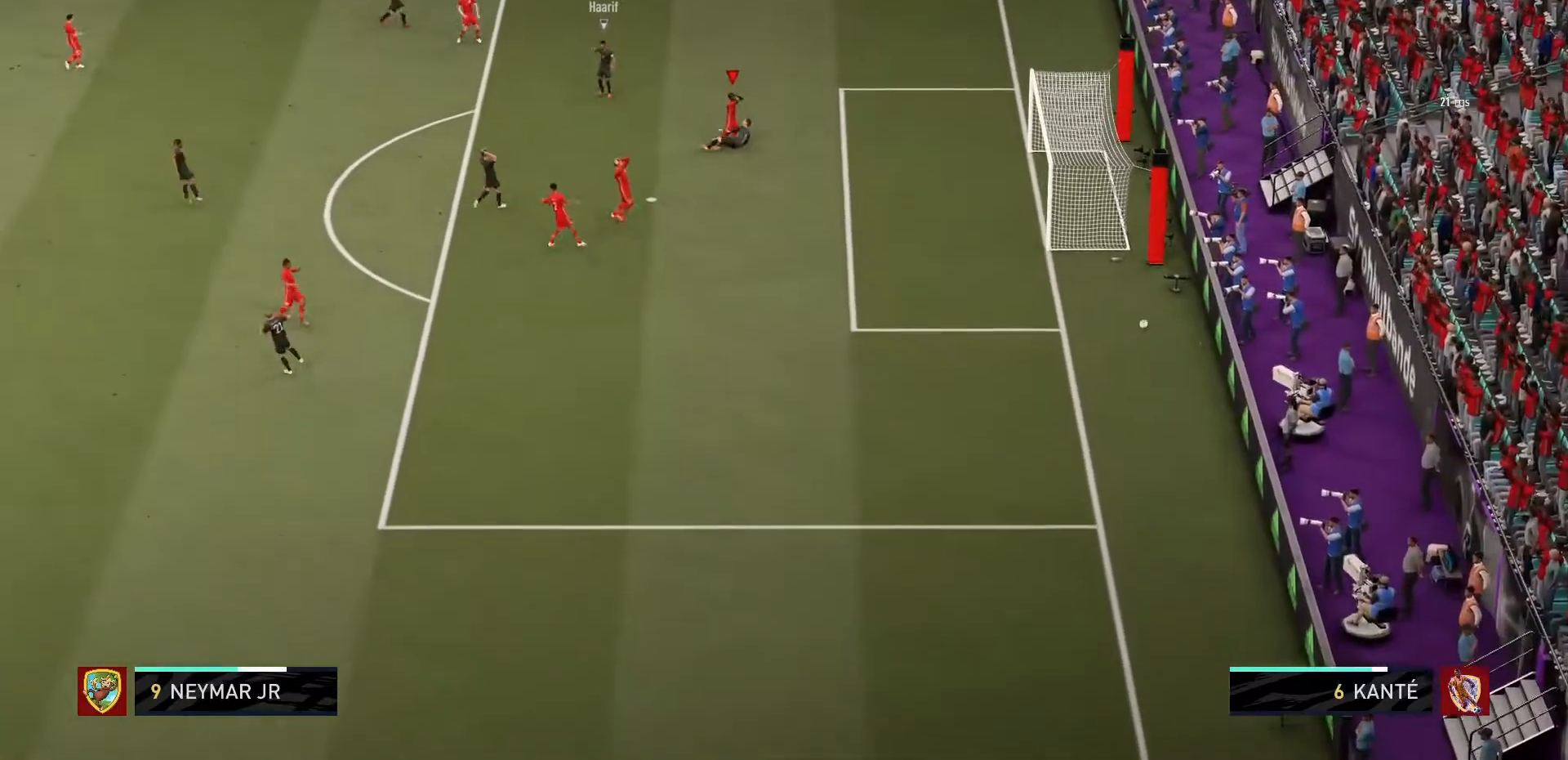
{"buttons": [], "left_stick": "center", "right_stick": "center", "events": []}
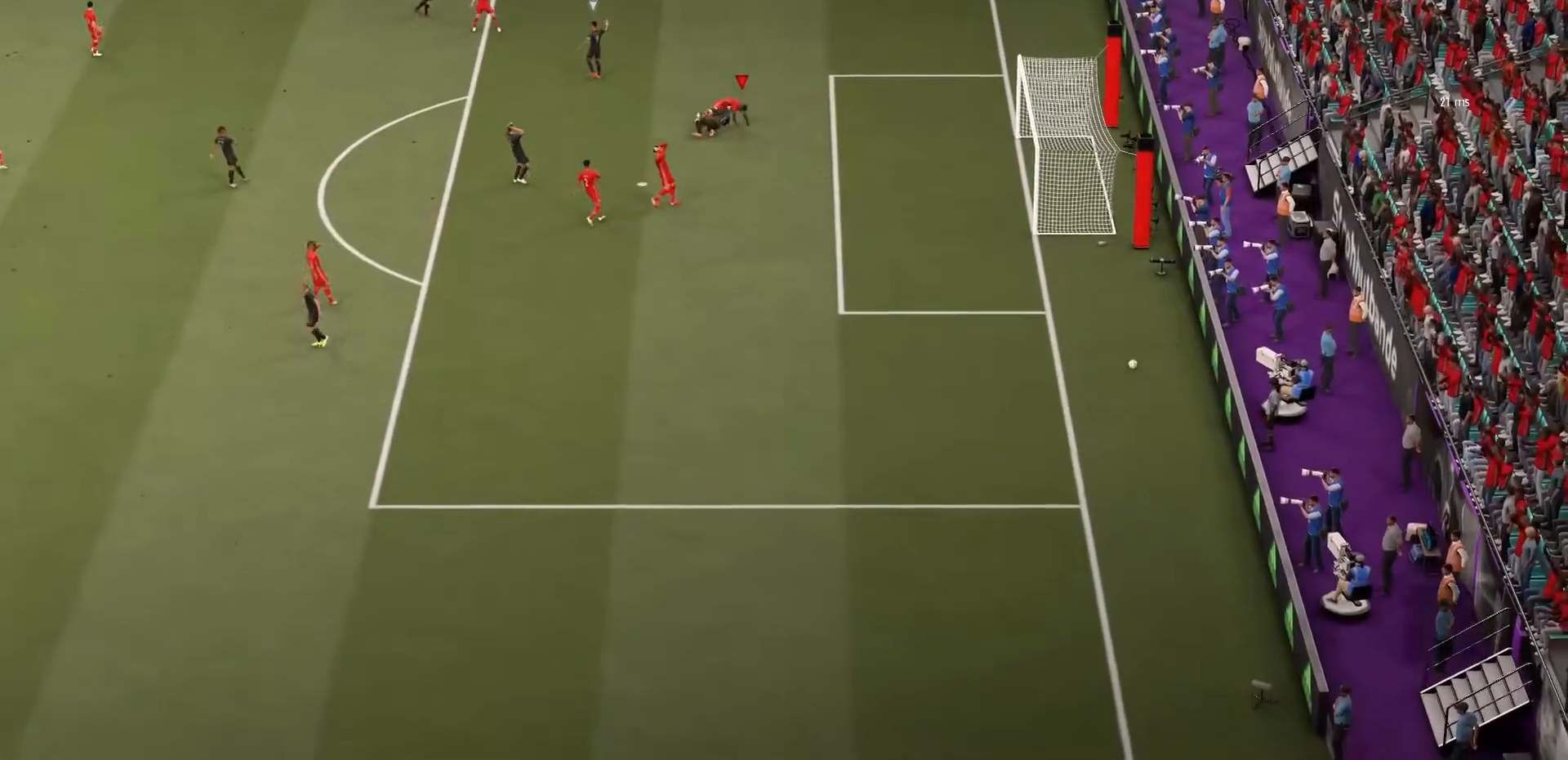
{"buttons": [], "left_stick": "center", "right_stick": "center", "events": []}